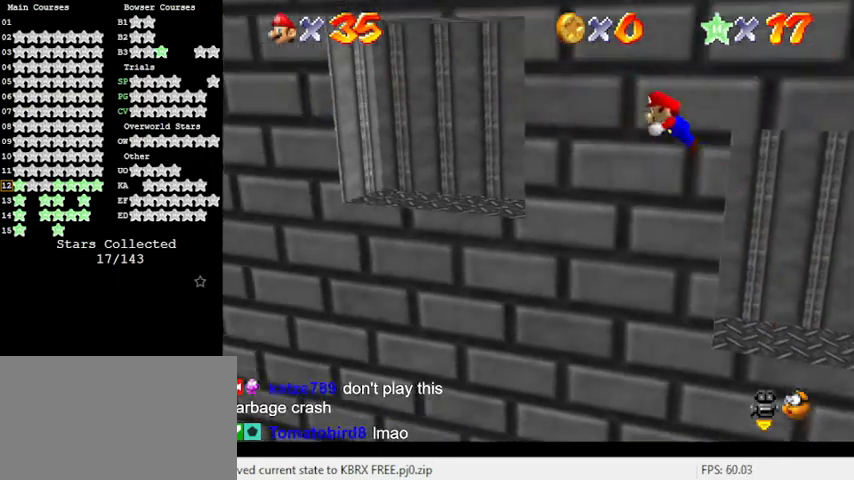
Gameplay with keyboard; each line is a JSON object with the keys held at the frame after it. "events" lists presses ("down") and releases ("up") of "a", "c", "ctrl", "d", "down", "left", "return", "right", "s", "shift", "up", "w", "x" and "y" between this image and that frame as [ms after this image, input, new state], when the widget could be followed in between. No other keys are recorded. Mouse input is not recorded.
{"keys": ["right", "up"], "events": [[167, "ctrl", "up"], [200, "left", "up"], [200, "right", "down"], [200, "shift", "up"], [200, "up", "down"]]}
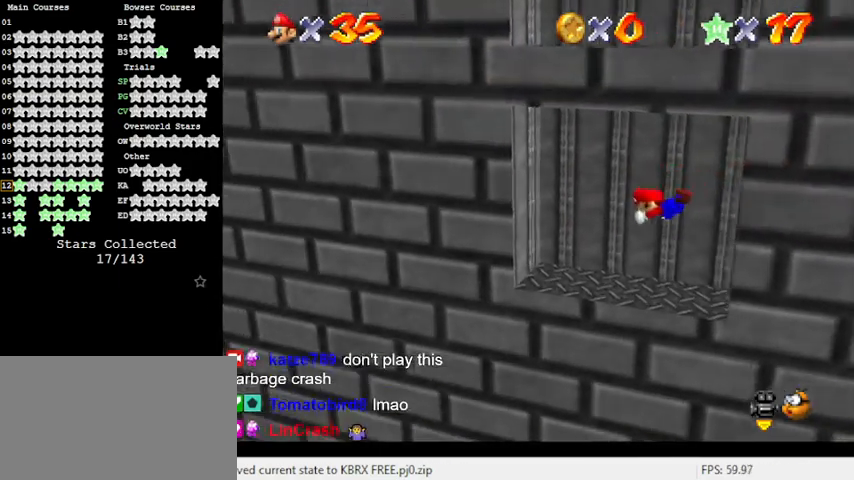
{"keys": ["right"], "events": [[300, "shift", "down"], [333, "up", "up"], [500, "shift", "up"]]}
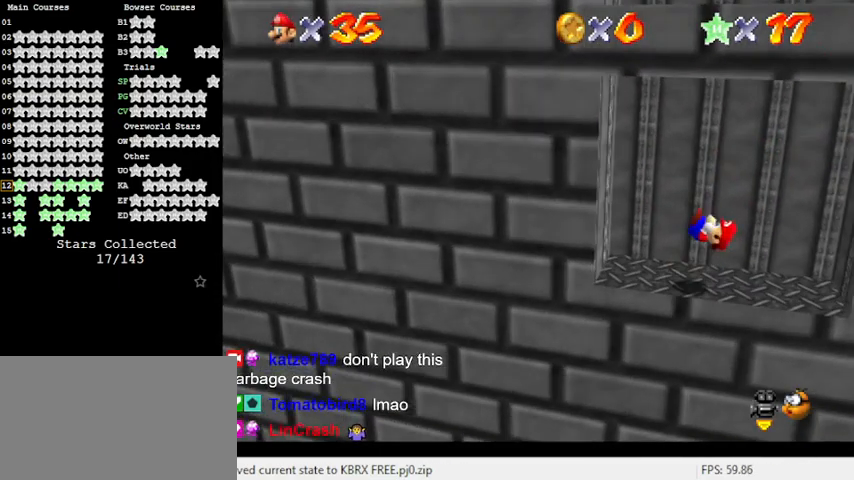
{"keys": ["left"], "events": [[333, "right", "up"], [500, "left", "down"]]}
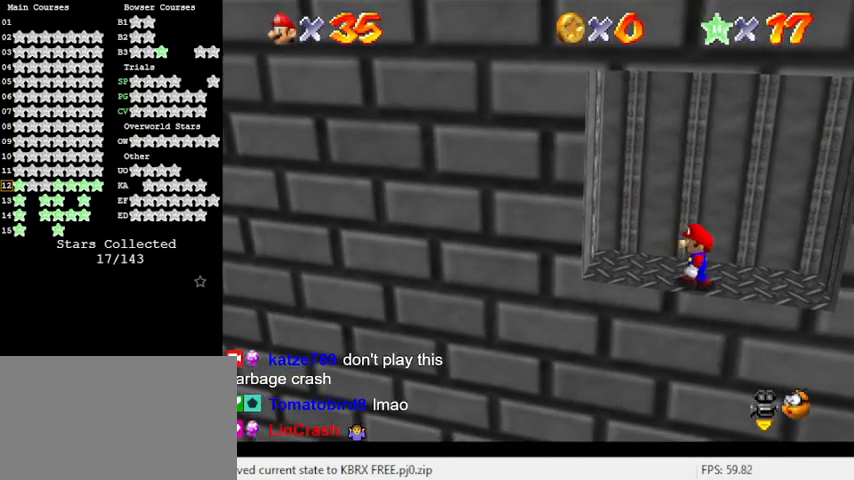
{"keys": ["down"], "events": [[100, "left", "up"], [200, "down", "down"], [333, "right", "down"], [467, "right", "up"]]}
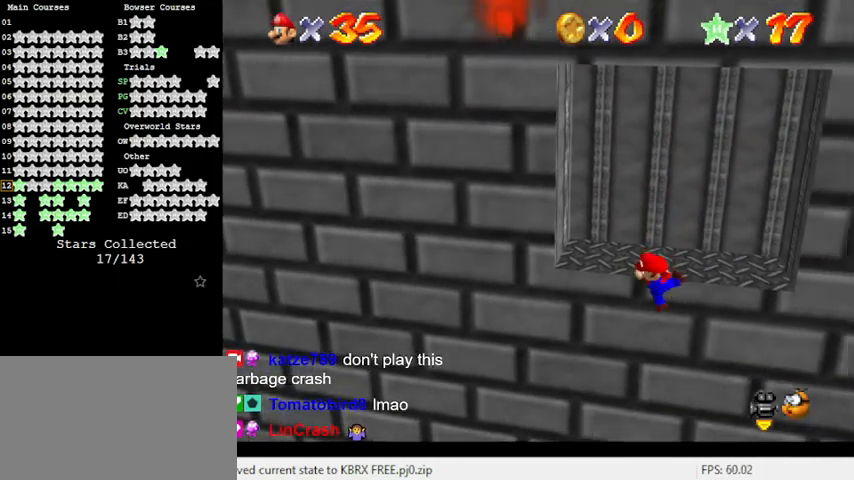
{"keys": [], "events": [[67, "down", "up"], [333, "shift", "down"], [500, "shift", "up"]]}
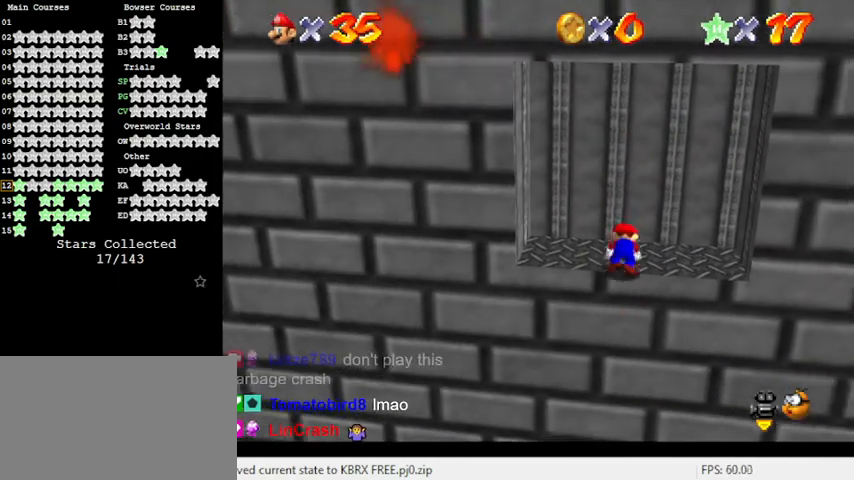
{"keys": [], "events": [[400, "down", "down"], [500, "down", "up"]]}
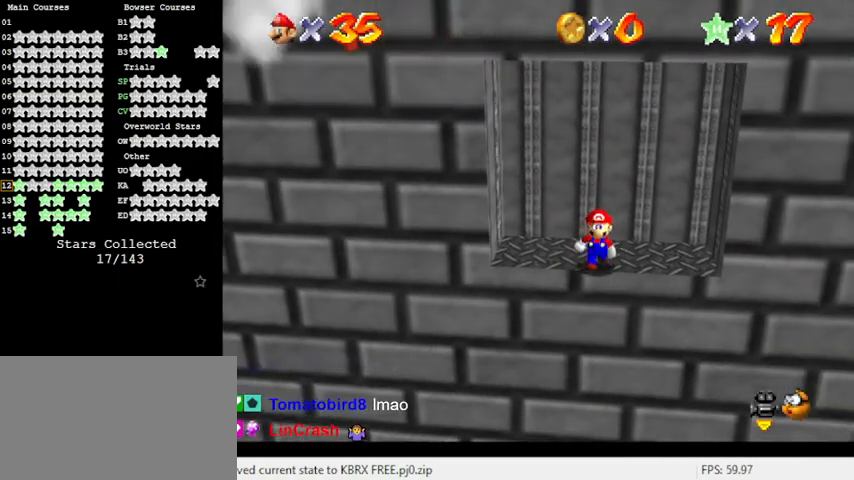
{"keys": ["left"], "events": [[233, "left", "down"], [333, "shift", "down"], [467, "shift", "up"]]}
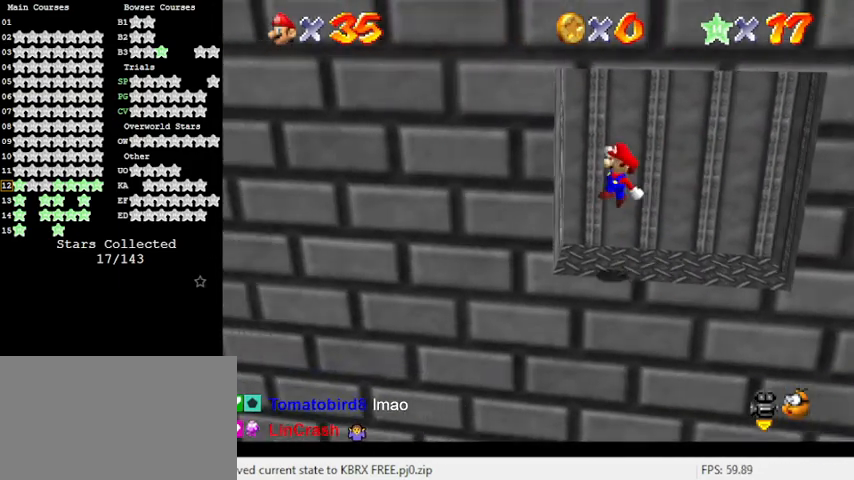
{"keys": ["left", "shift"], "events": [[233, "down", "down"], [300, "shift", "down"], [433, "down", "up"]]}
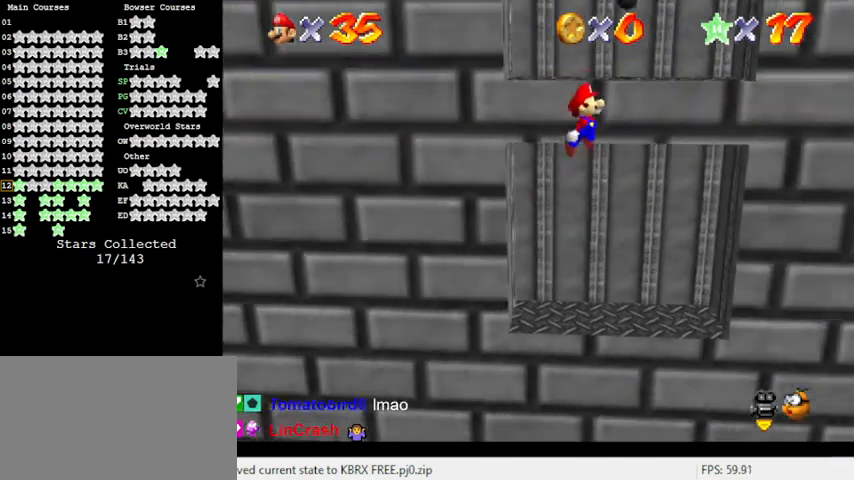
{"keys": ["up"], "events": [[33, "up", "down"], [67, "left", "up"], [300, "right", "down"], [400, "shift", "up"], [500, "right", "up"]]}
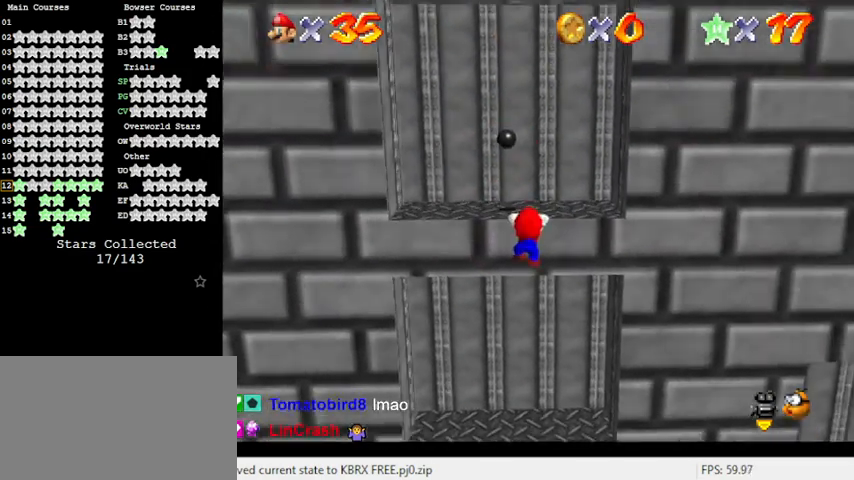
{"keys": [], "events": [[33, "up", "up"], [100, "shift", "down"], [133, "shift", "up"]]}
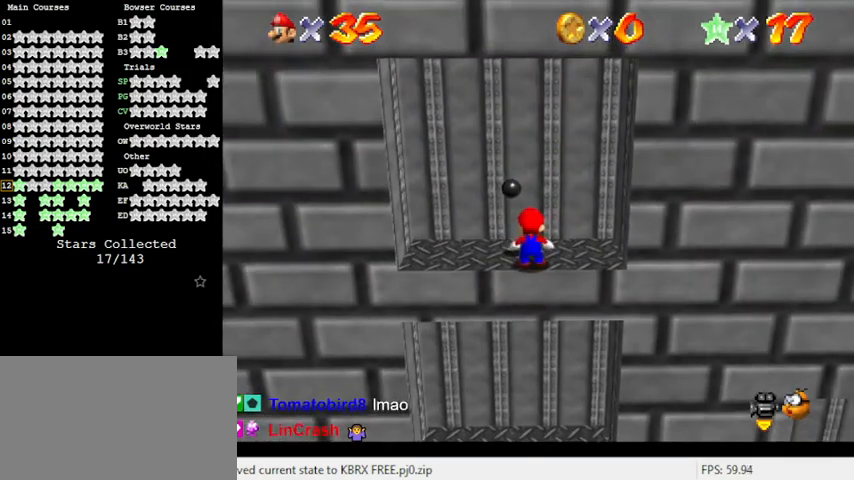
{"keys": ["down", "right", "shift"], "events": [[100, "left", "down"], [300, "left", "up"], [400, "shift", "down"], [467, "down", "down"], [500, "right", "down"]]}
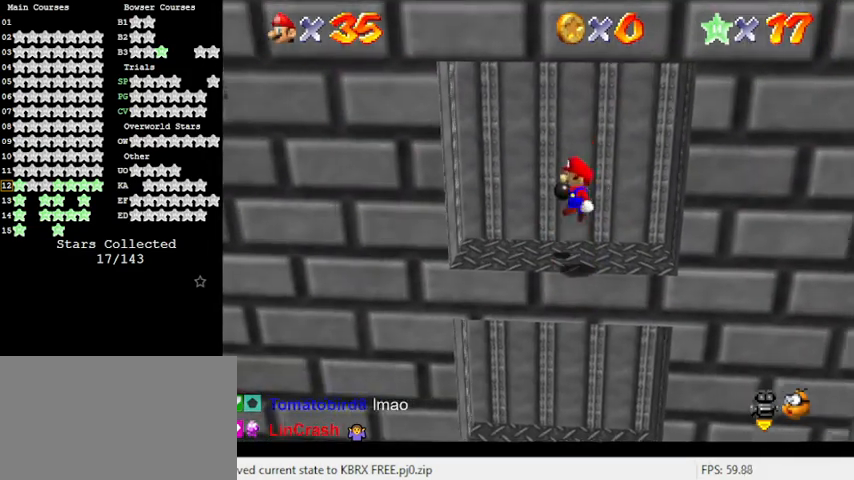
{"keys": ["left"], "events": [[67, "down", "up"], [100, "shift", "up"], [433, "right", "up"], [467, "left", "down"]]}
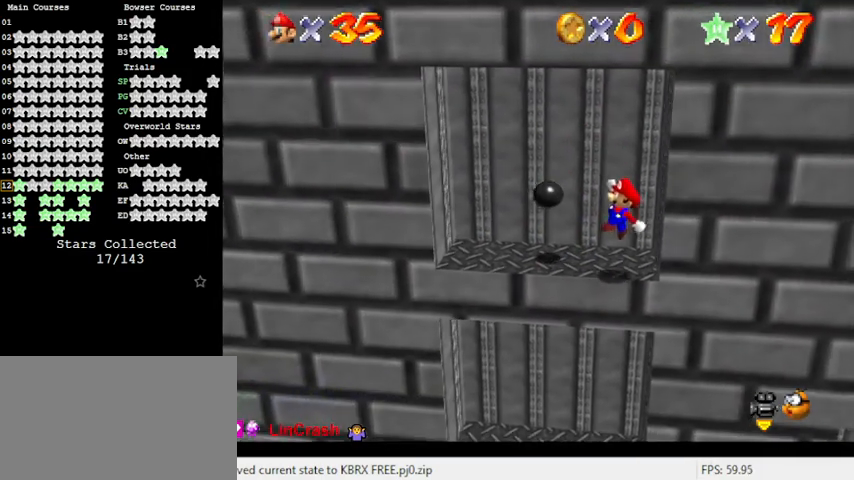
{"keys": [], "events": [[67, "left", "up"], [333, "left", "down"], [433, "left", "up"]]}
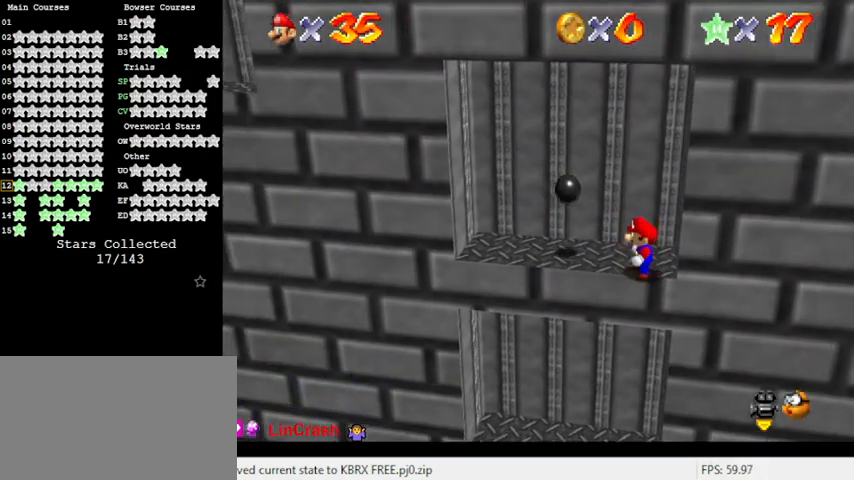
{"keys": ["ctrl"], "events": [[67, "shift", "down"], [200, "shift", "up"], [400, "ctrl", "down"]]}
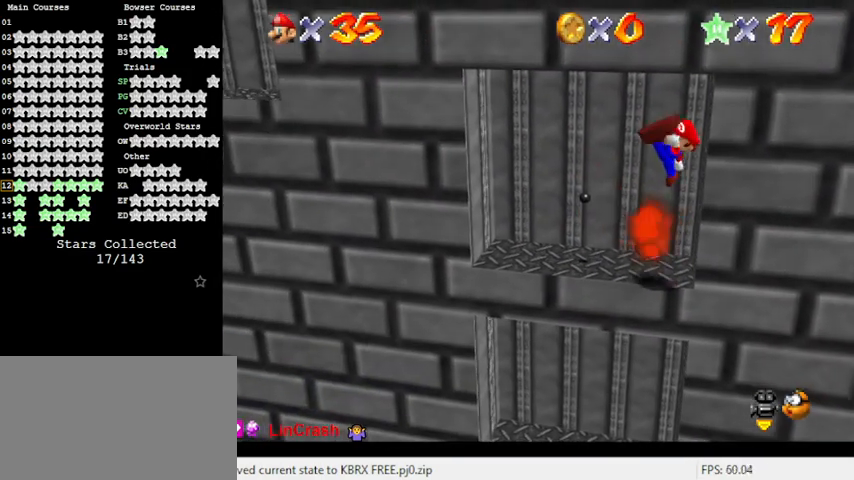
{"keys": ["left", "shift"], "events": [[33, "ctrl", "up"], [167, "left", "down"], [267, "left", "up"], [367, "left", "down"], [500, "shift", "down"]]}
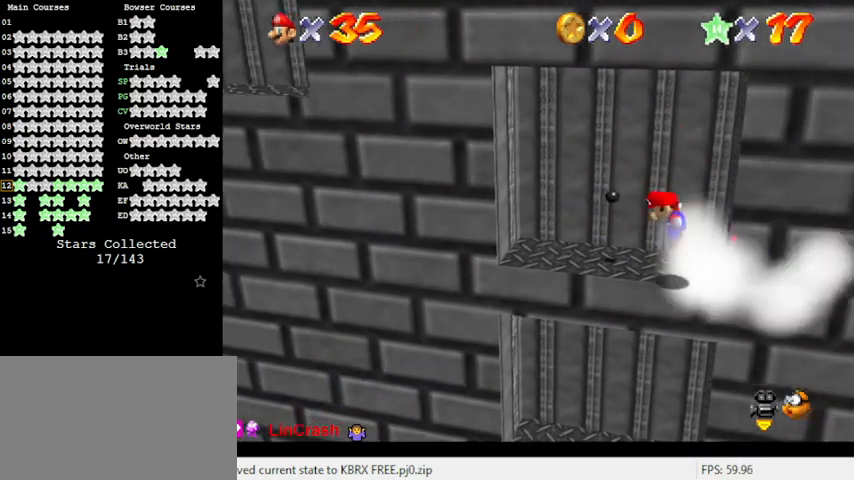
{"keys": ["left"], "events": [[33, "shift", "up"]]}
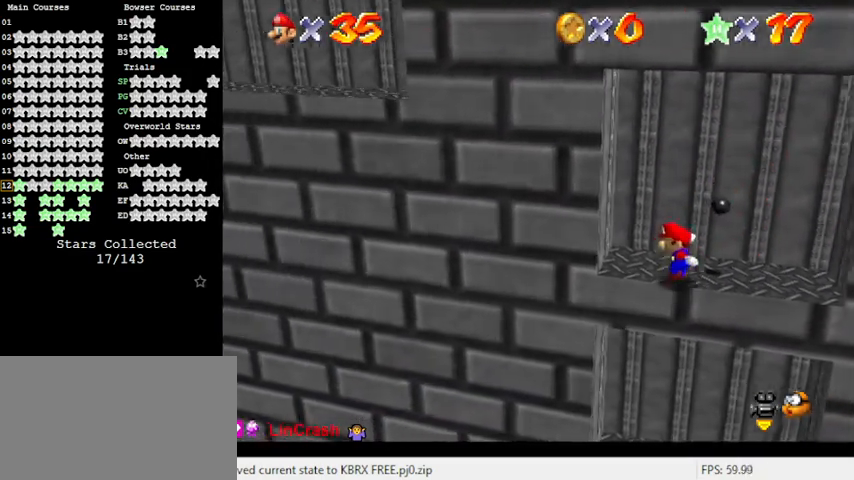
{"keys": ["ctrl", "left", "shift"], "events": [[133, "down", "down"], [133, "shift", "down"], [333, "ctrl", "down"], [333, "down", "up"]]}
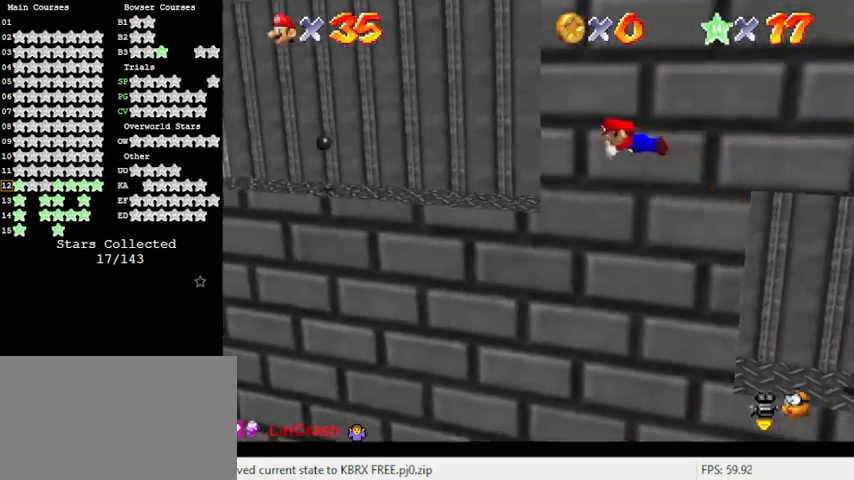
{"keys": ["up"], "events": [[67, "up", "down"], [100, "ctrl", "up"], [100, "shift", "up"], [267, "left", "up"]]}
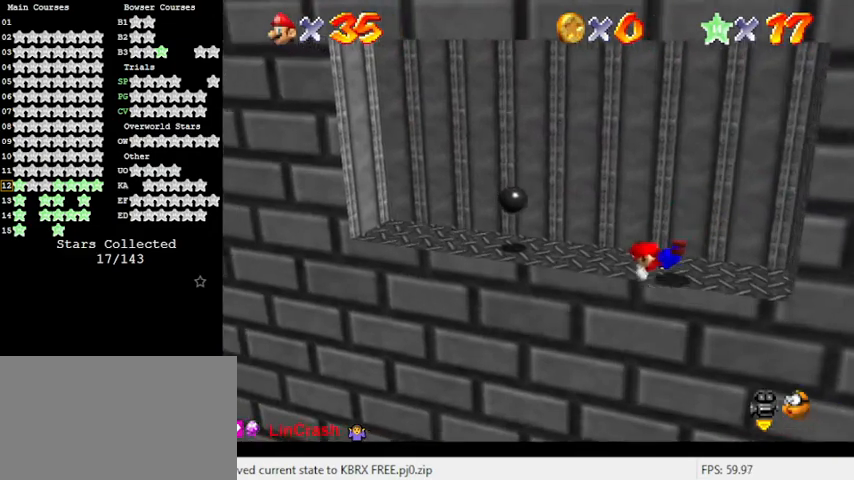
{"keys": ["right"], "events": [[33, "right", "down"], [100, "up", "up"], [133, "shift", "down"], [267, "shift", "up"]]}
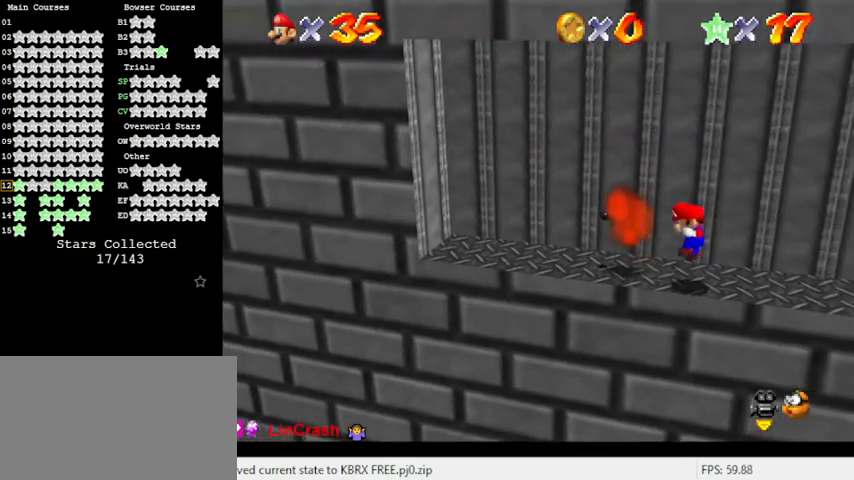
{"keys": ["d"], "events": [[67, "right", "up"], [200, "shift", "down"], [433, "d", "down"], [467, "shift", "up"]]}
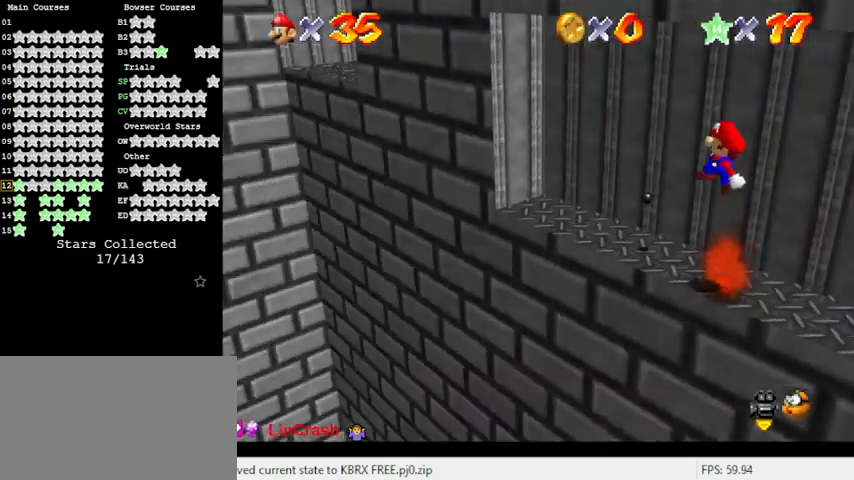
{"keys": [], "events": [[33, "d", "up"], [300, "a", "down"], [433, "a", "up"]]}
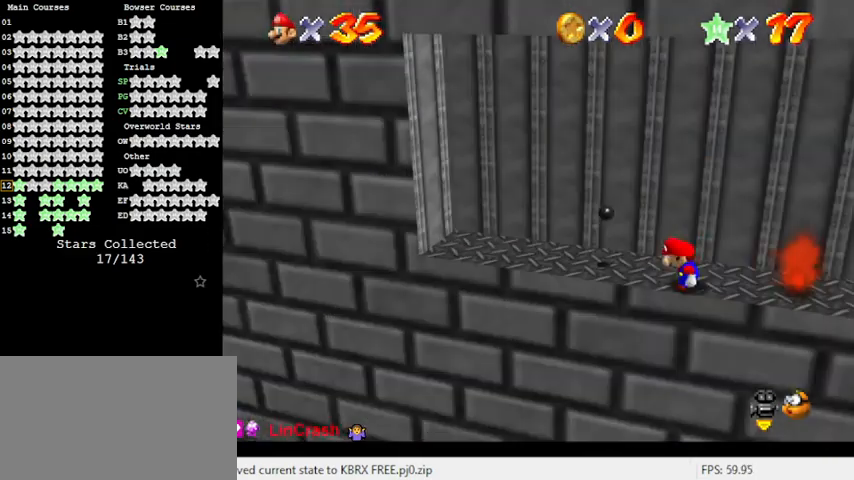
{"keys": ["shift"], "events": [[33, "shift", "down"], [133, "down", "down"], [167, "shift", "up"], [200, "down", "up"], [267, "shift", "down"]]}
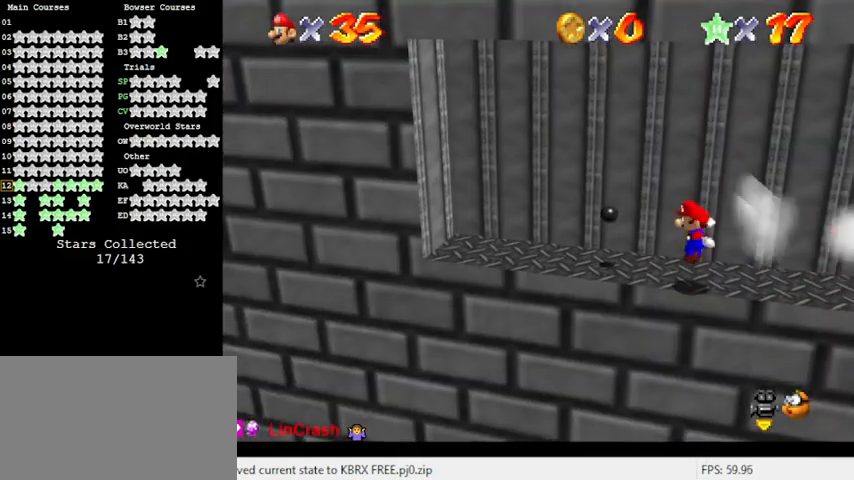
{"keys": ["left"], "events": [[333, "ctrl", "down"], [400, "left", "down"], [400, "shift", "up"], [467, "ctrl", "up"]]}
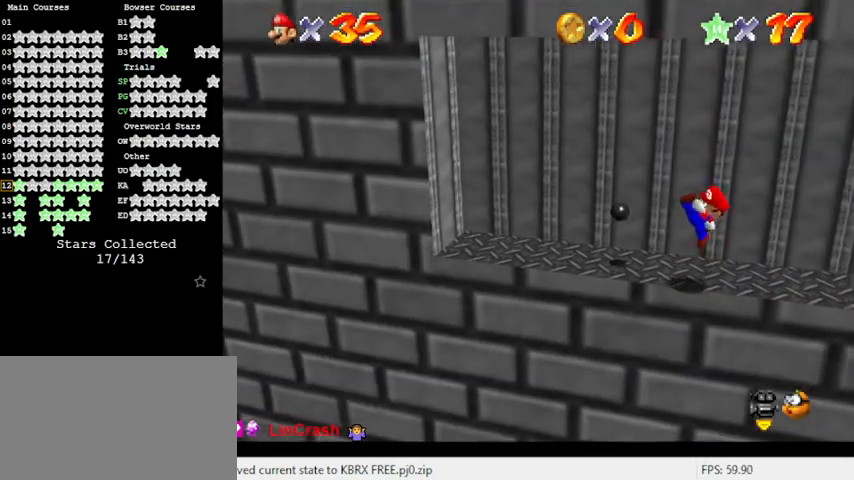
{"keys": ["left"], "events": [[233, "shift", "down"], [400, "shift", "up"]]}